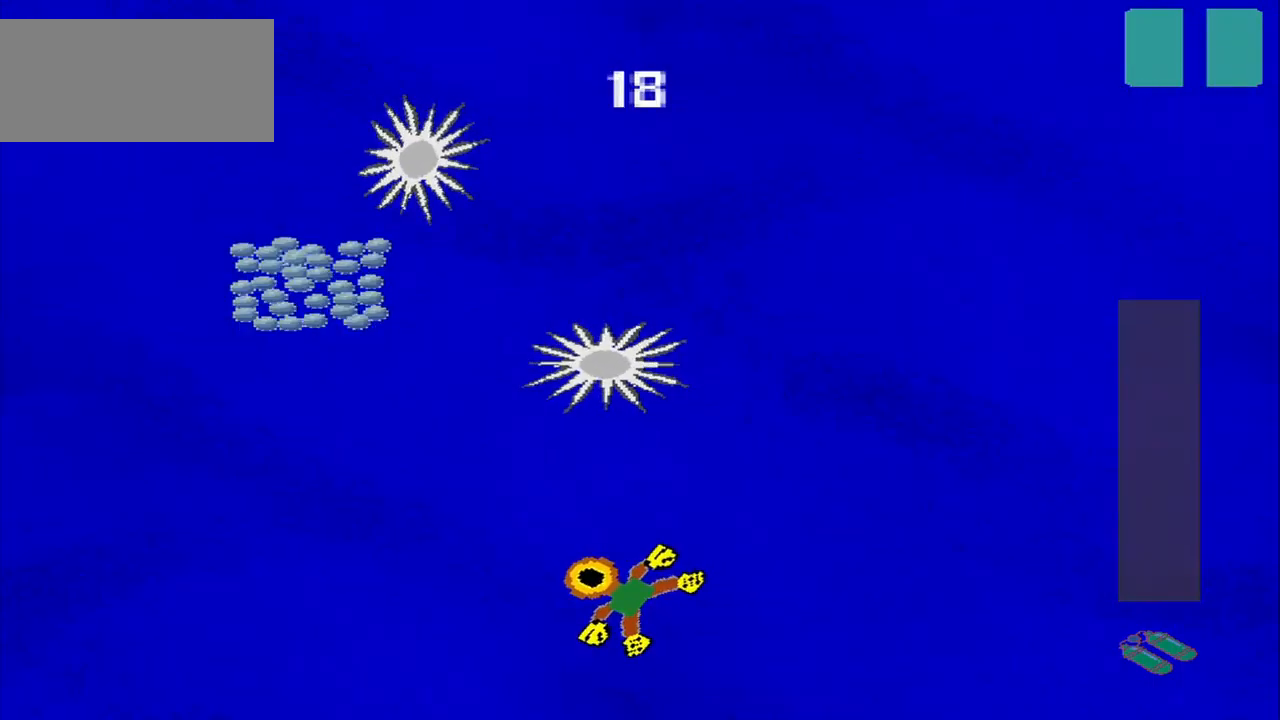
Gameplay with a controller (PlayStation layout); each line is a JSON object with the inputs held at the frame after it (dt_ms = milliseconds from this image to that frame). "events" lists button and stick changes between this image and that frame as [ms after this image, input, new state], when the widget could be followed in between. Not read: L3 R3 right_stick.
{"dt_ms": 500, "buttons": [], "left_stick": "up", "events": [[417, "left_stick", "center"], [500, "left_stick", "up"]]}
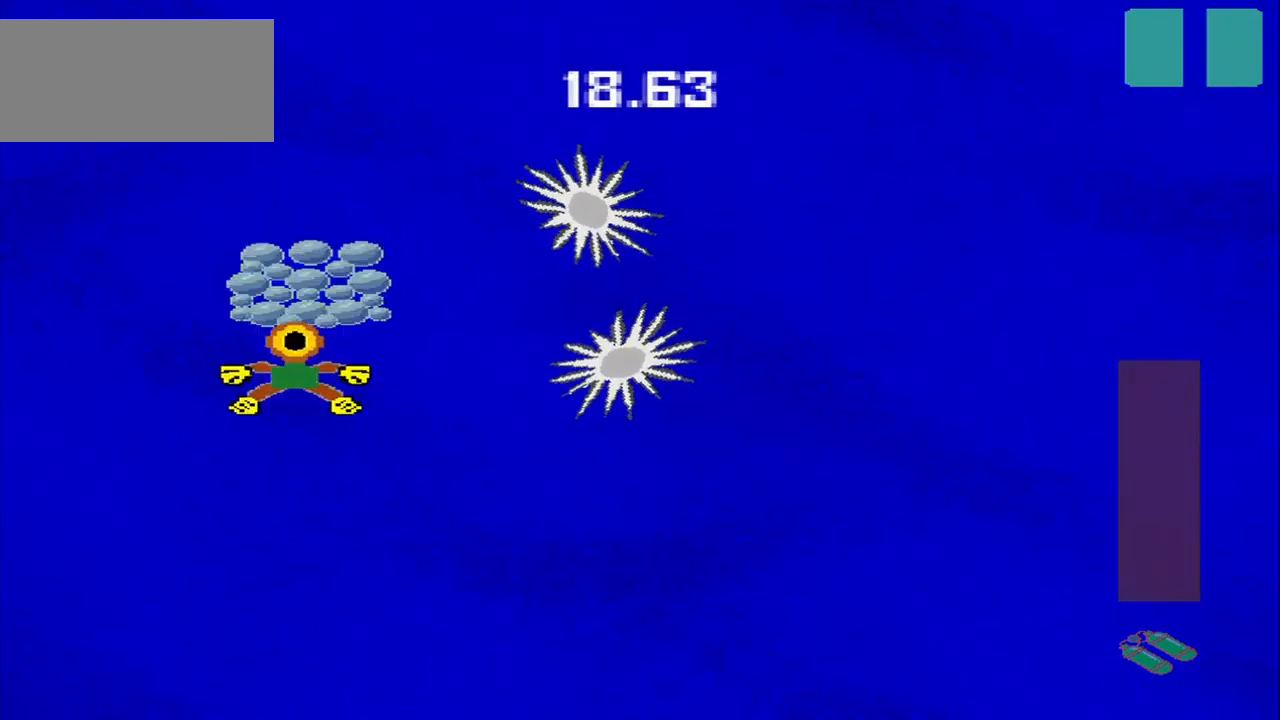
{"dt_ms": 500, "buttons": [], "left_stick": "up-right", "events": [[209, "left_stick", "up-right"]]}
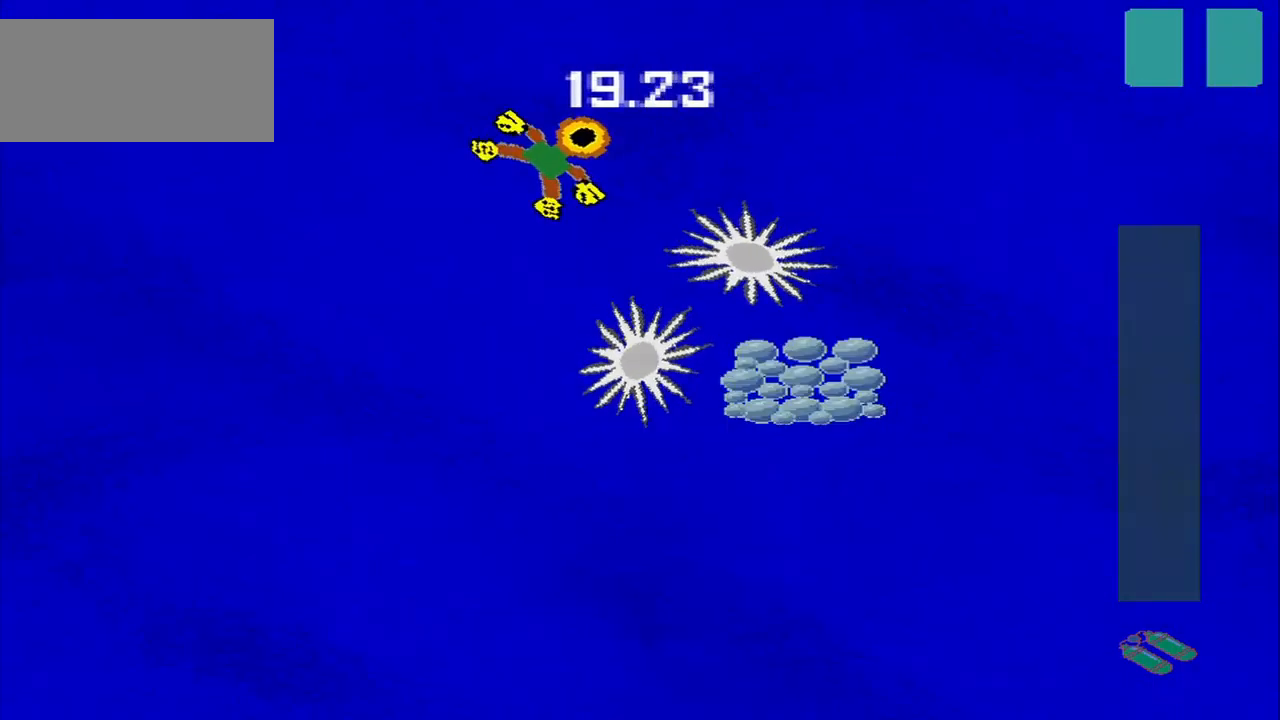
{"dt_ms": 500, "buttons": [], "left_stick": "up", "events": [[209, "left_stick", "down-right"], [292, "left_stick", "down-left"], [417, "left_stick", "up-left"], [500, "left_stick", "up"]]}
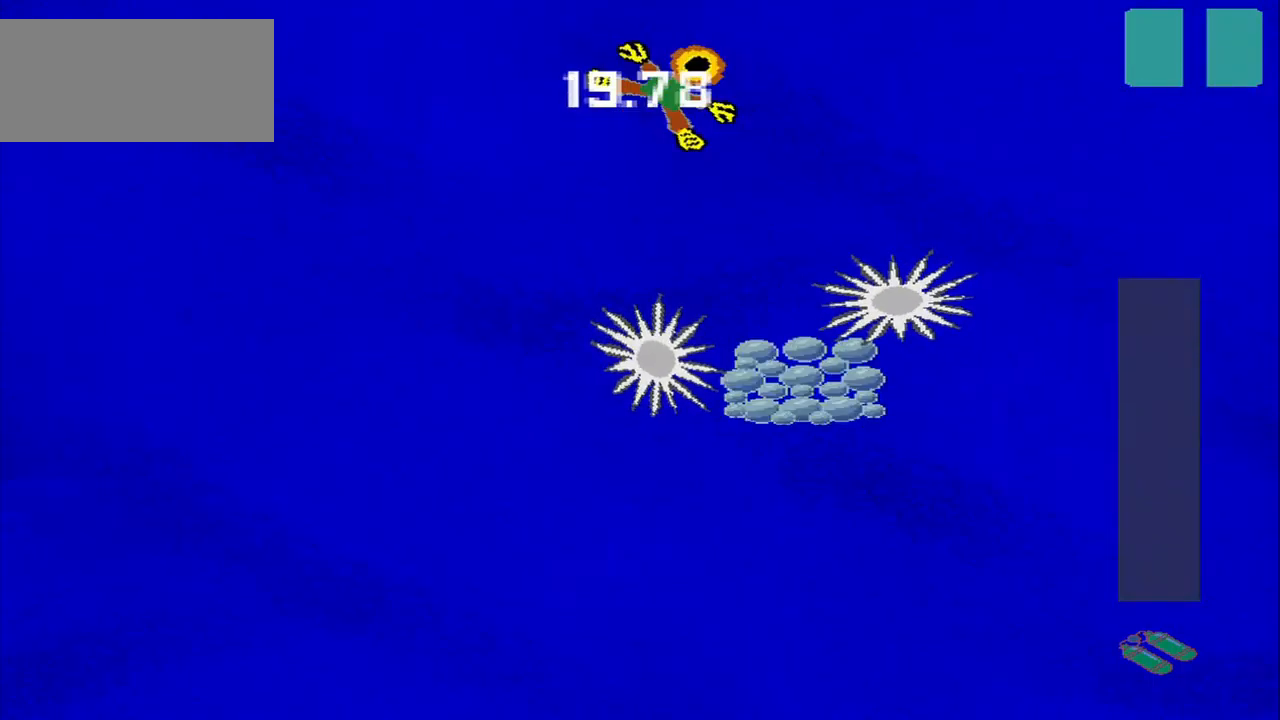
{"dt_ms": 500, "buttons": [], "left_stick": "down", "events": [[42, "left_stick", "down-right"], [250, "left_stick", "down"]]}
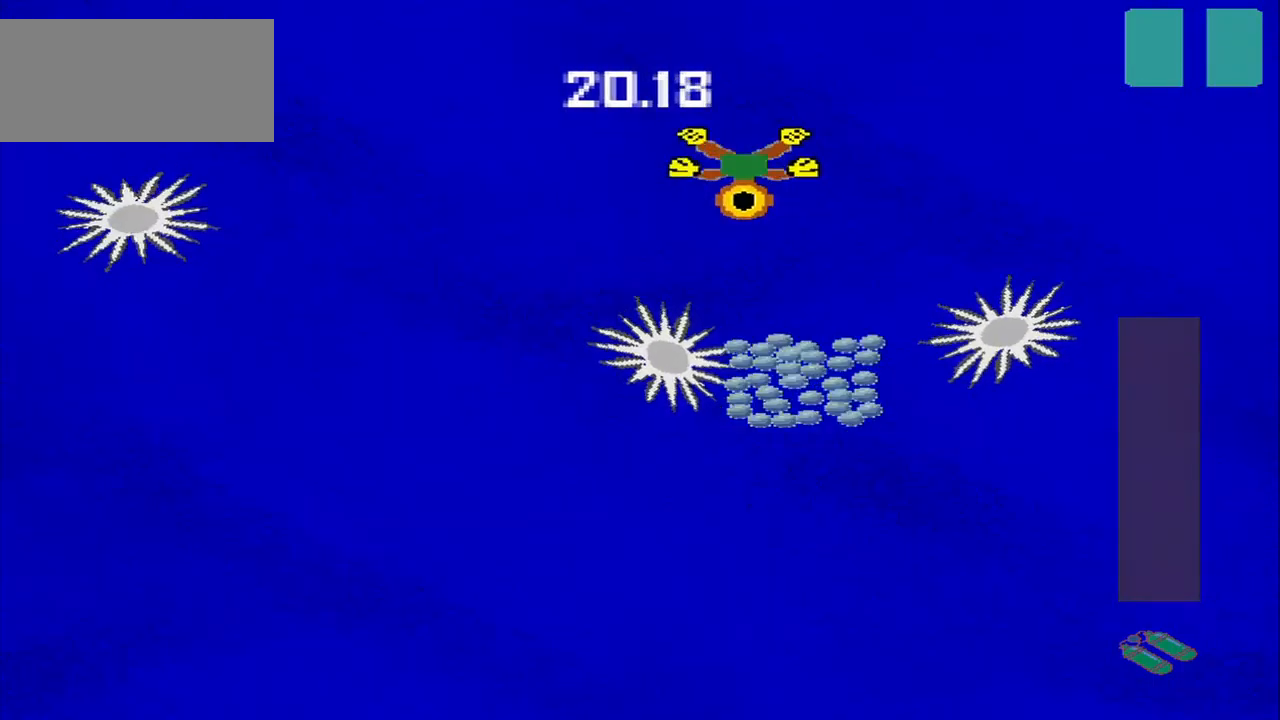
{"dt_ms": 500, "buttons": [], "left_stick": "down", "events": [[84, "left_stick", "down-right"], [417, "left_stick", "down"]]}
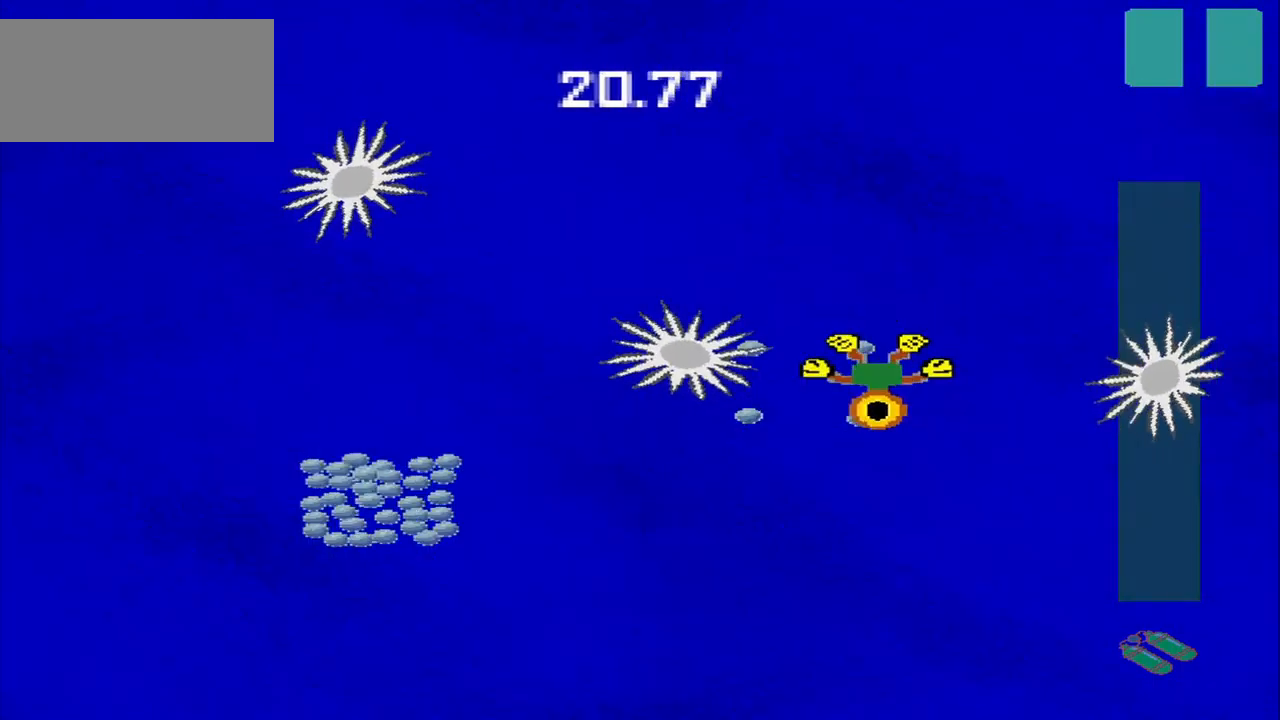
{"dt_ms": 500, "buttons": [], "left_stick": "down-left", "events": [[292, "left_stick", "down-left"]]}
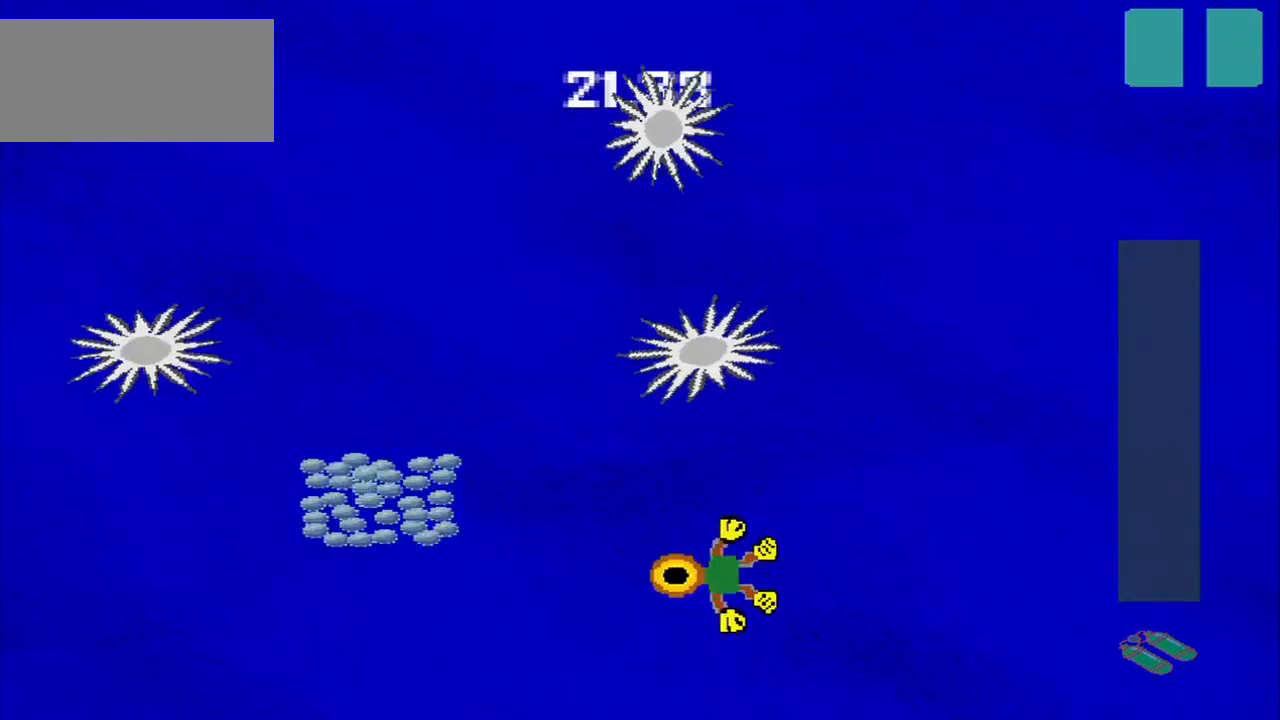
{"dt_ms": 500, "buttons": [], "left_stick": "down-right", "events": [[250, "left_stick", "up-left"], [459, "left_stick", "down-right"]]}
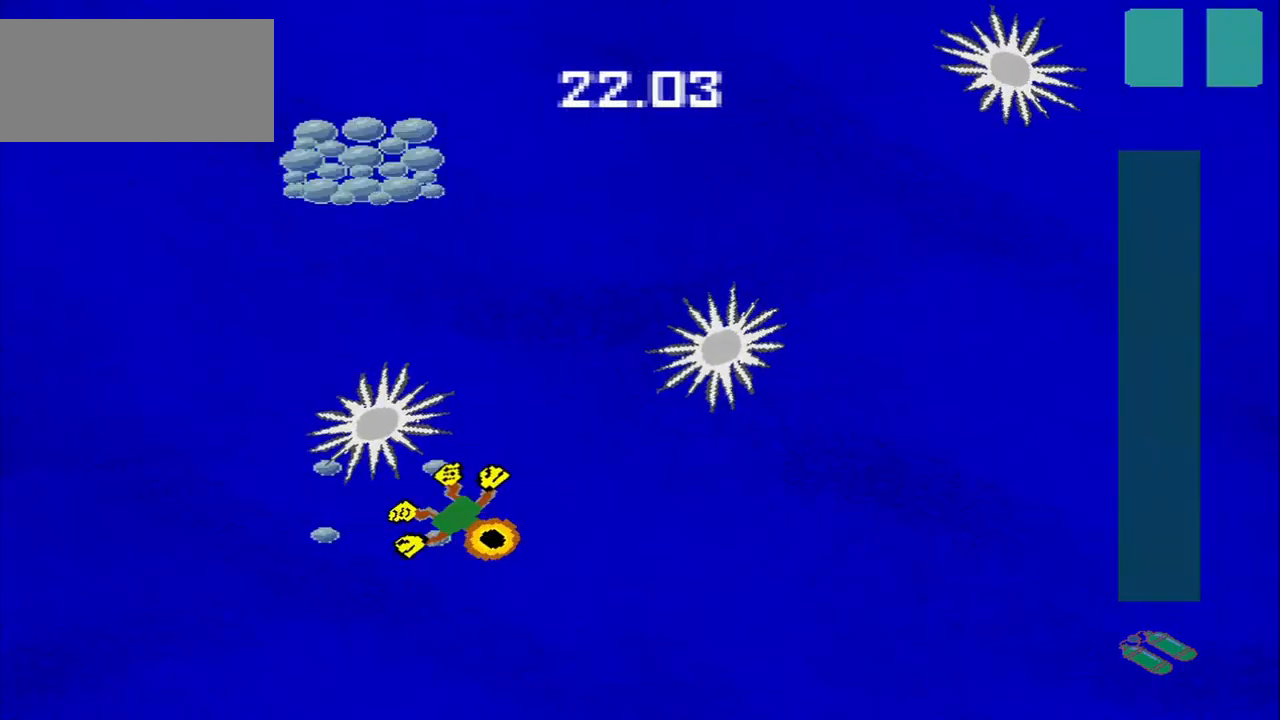
{"dt_ms": 500, "buttons": [], "left_stick": "up-left", "events": [[209, "left_stick", "down-left"], [417, "left_stick", "up-left"]]}
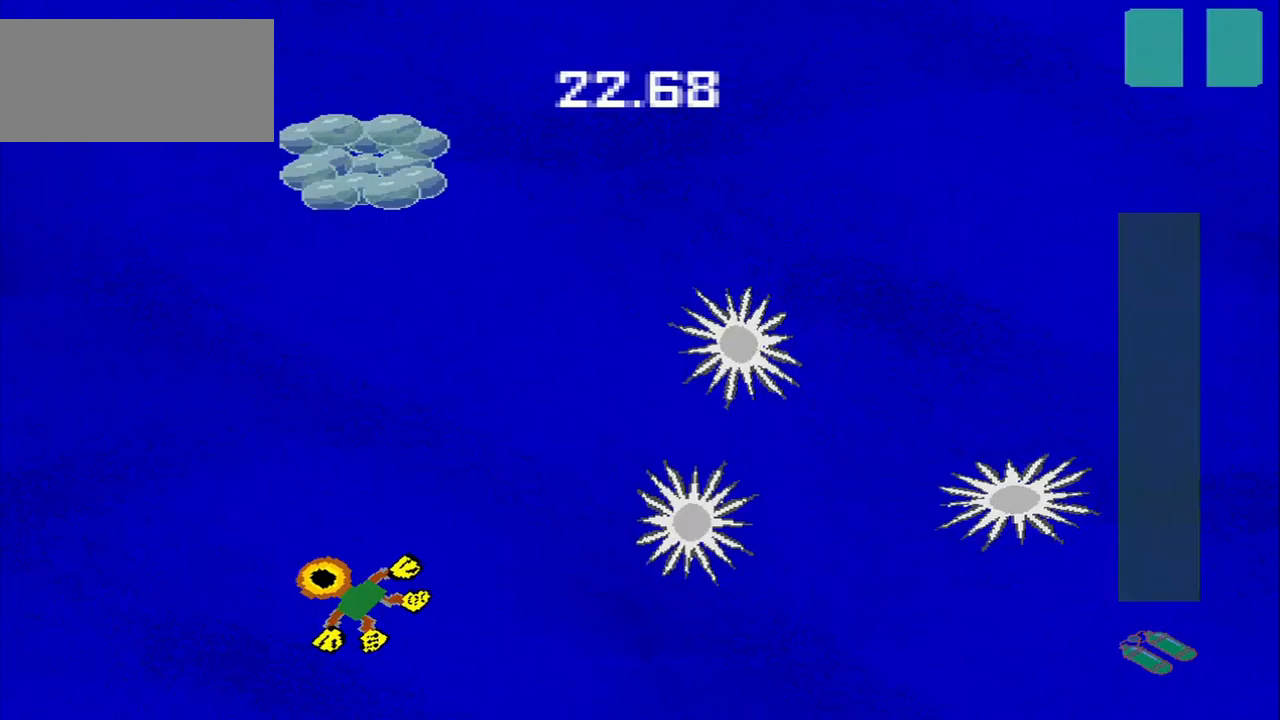
{"dt_ms": 500, "buttons": [], "left_stick": "up"}
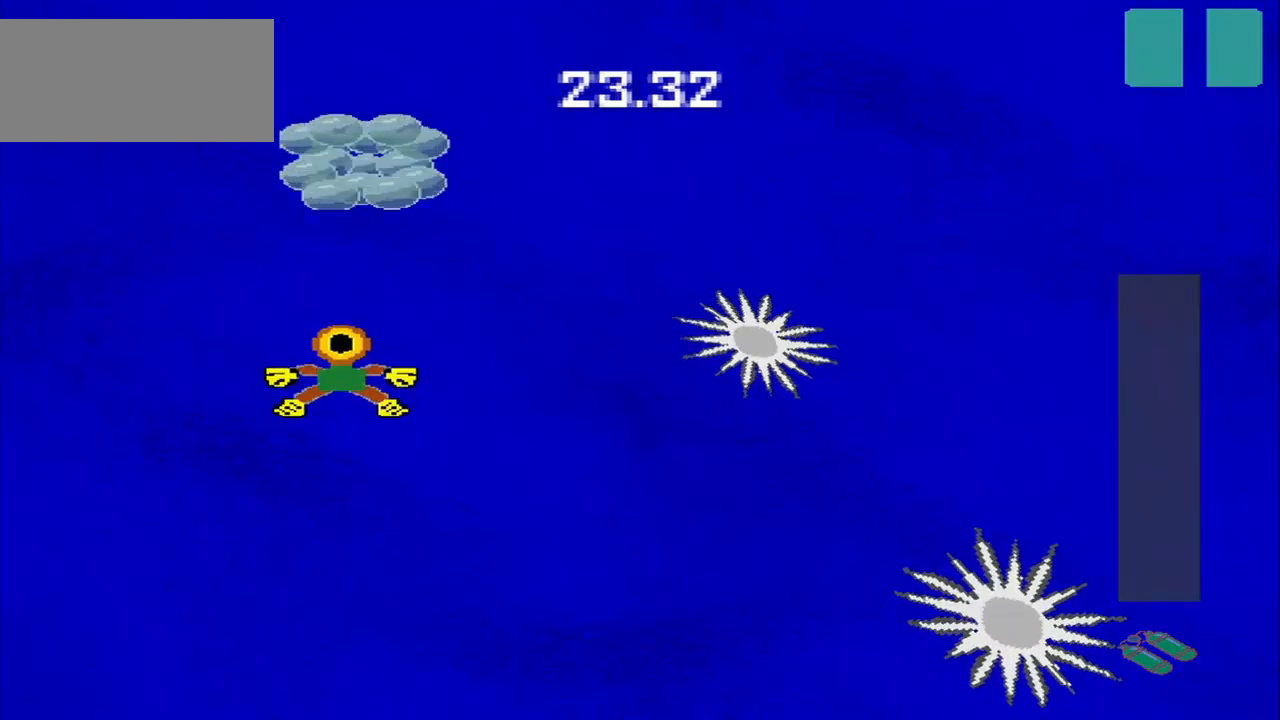
{"dt_ms": 500, "buttons": [], "left_stick": "right", "events": [[42, "left_stick", "center"], [250, "left_stick", "up"], [417, "left_stick", "right"]]}
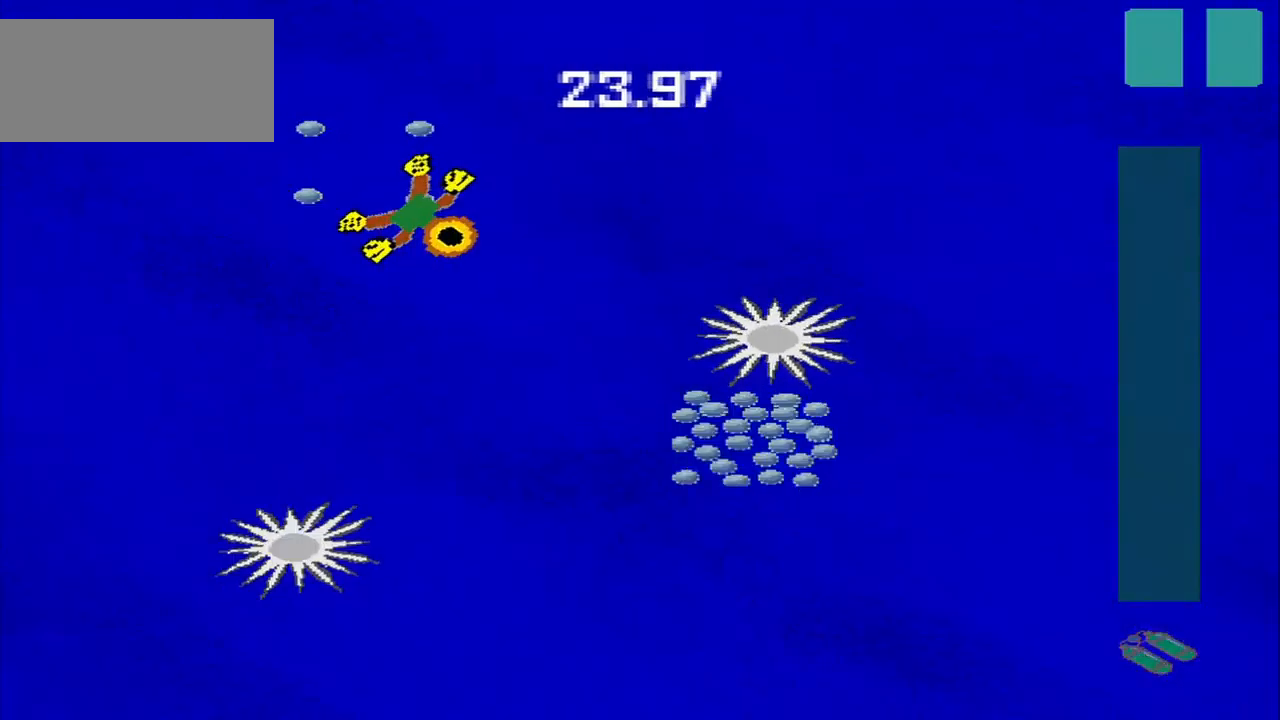
{"dt_ms": 500, "buttons": [], "left_stick": "down-right", "events": [[42, "left_stick", "down"], [250, "left_stick", "down-right"]]}
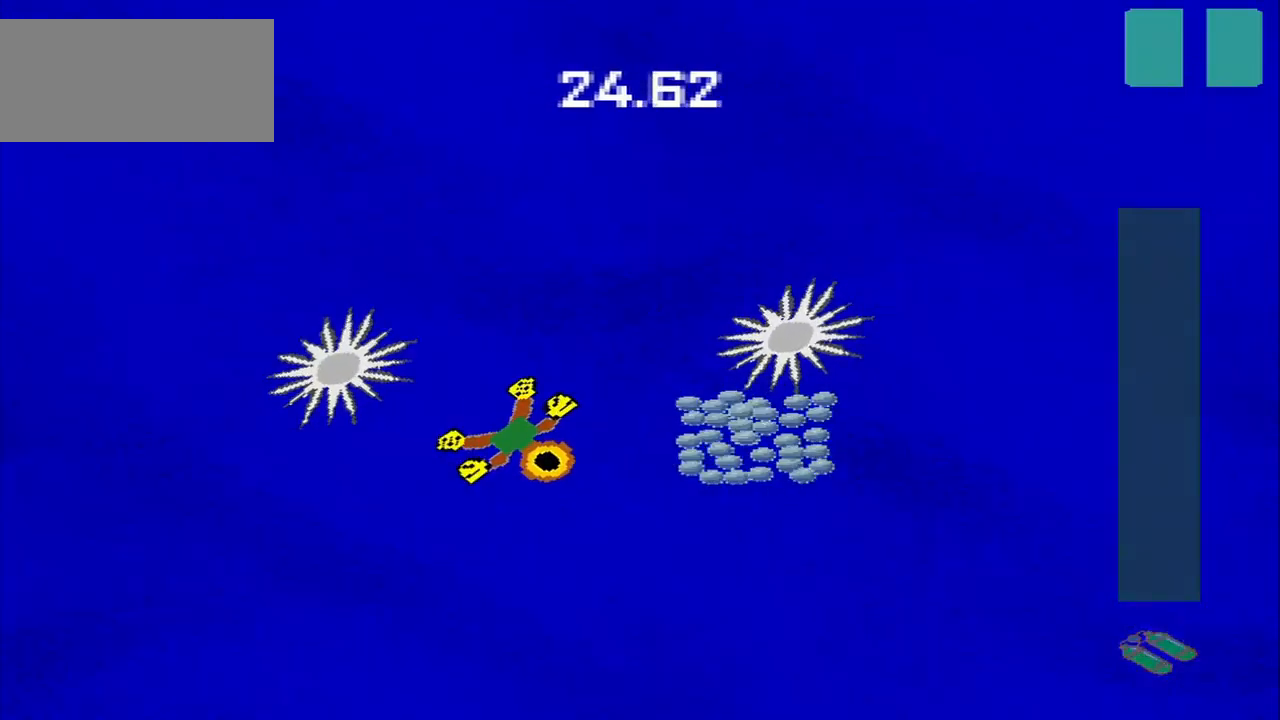
{"dt_ms": 500, "buttons": [], "left_stick": "down-left", "events": [[292, "left_stick", "up-right"], [417, "left_stick", "down-left"]]}
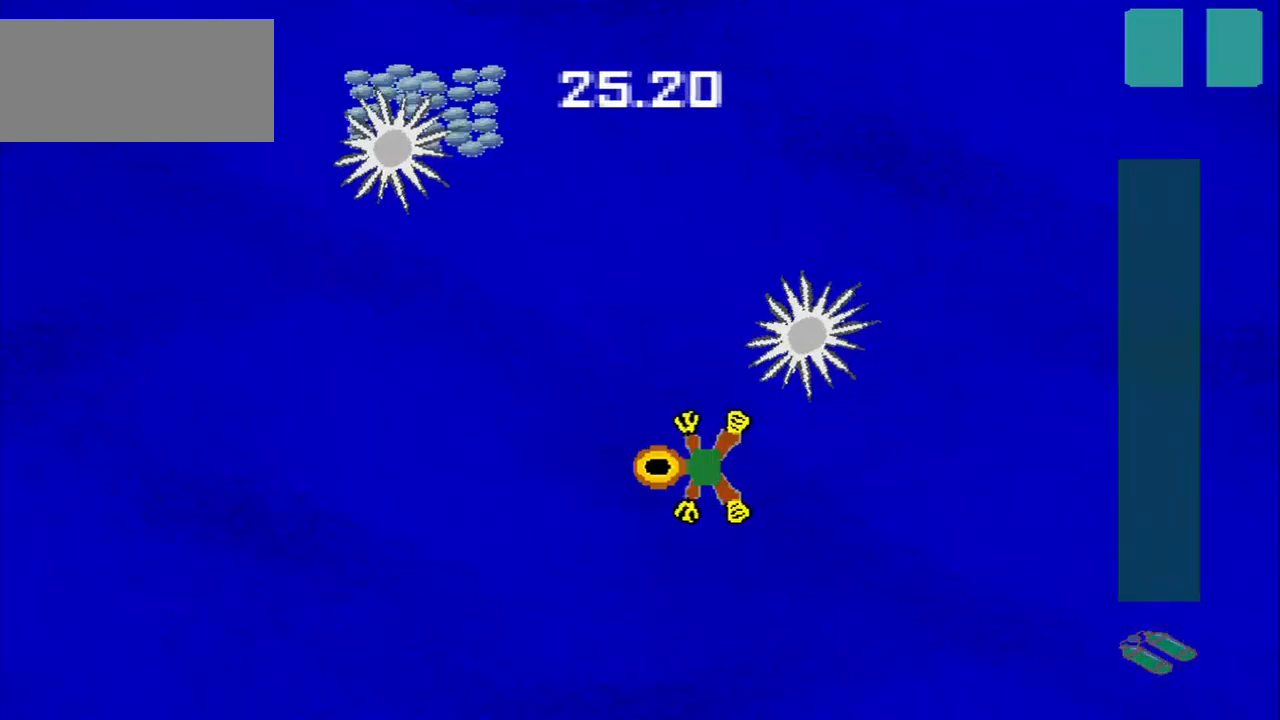
{"dt_ms": 500, "buttons": [], "left_stick": "up", "events": [[250, "left_stick", "up-left"], [500, "left_stick", "up"]]}
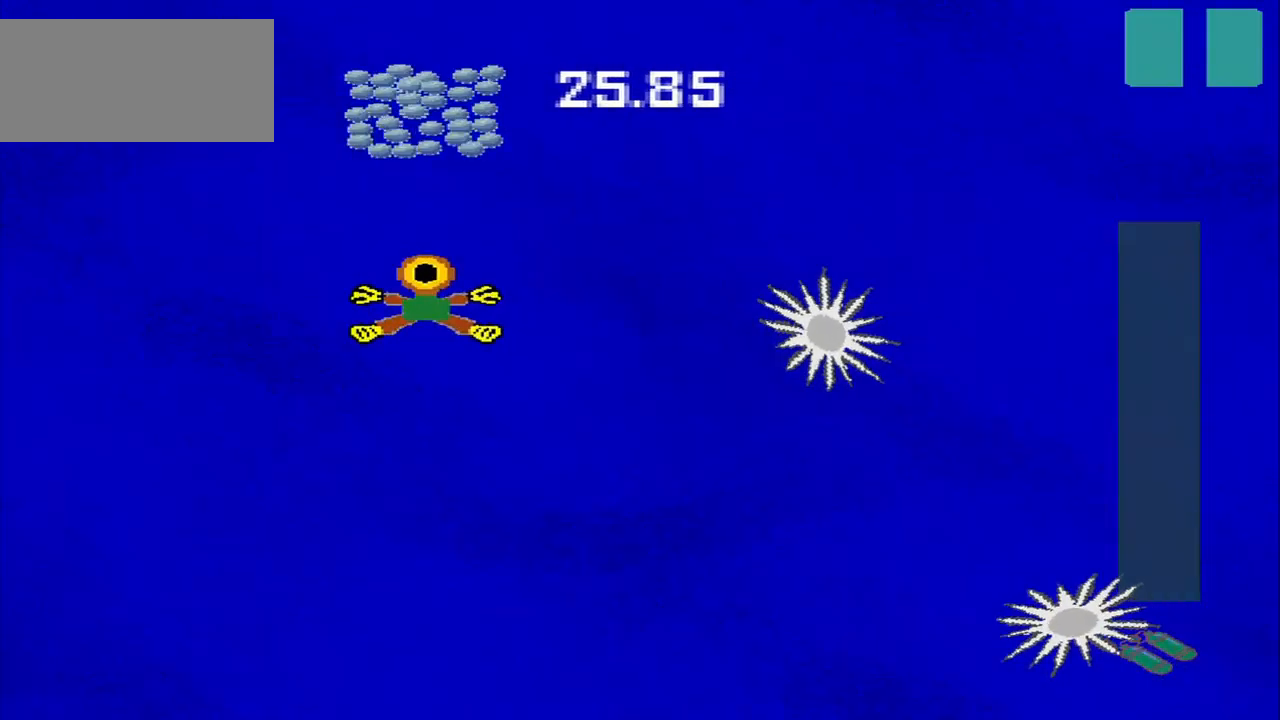
{"dt_ms": 1000, "buttons": [], "left_stick": "down"}
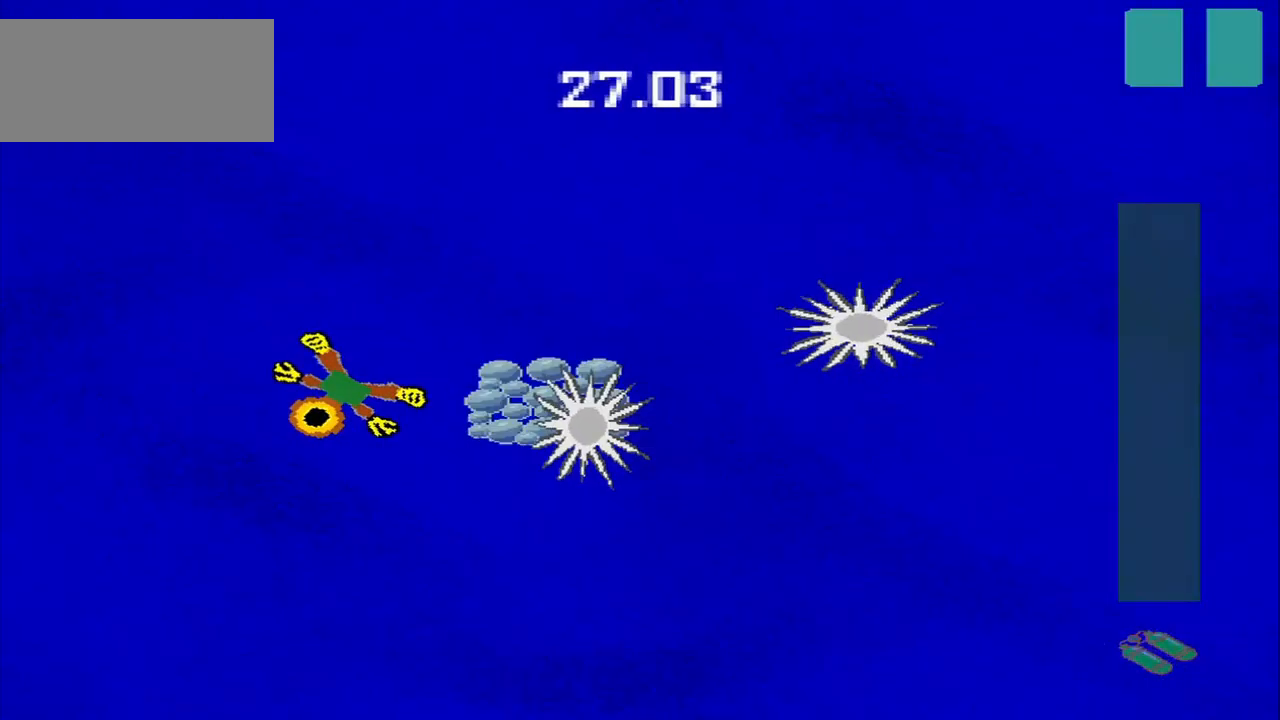
{"dt_ms": 500, "buttons": [], "left_stick": "right", "events": [[167, "left_stick", "down-right"], [292, "left_stick", "right"]]}
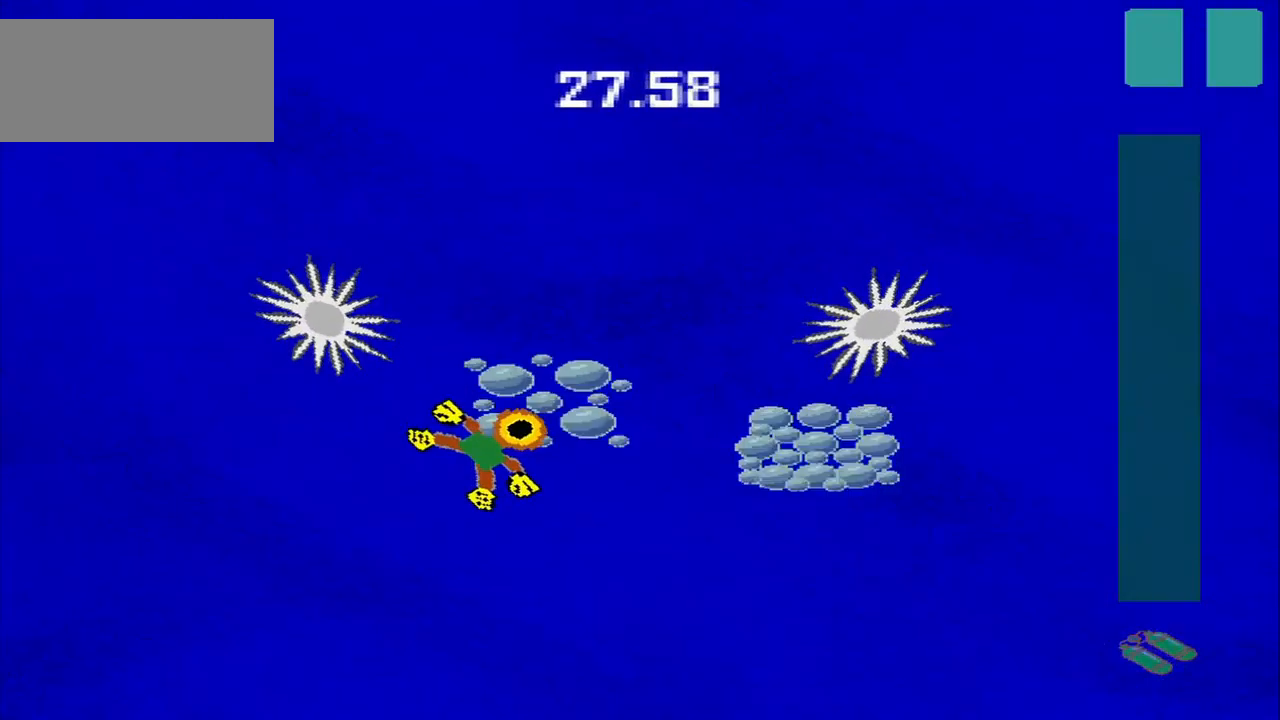
{"dt_ms": 500, "buttons": [], "left_stick": "down-left", "events": [[208, "left_stick", "down-right"], [500, "left_stick", "down-left"]]}
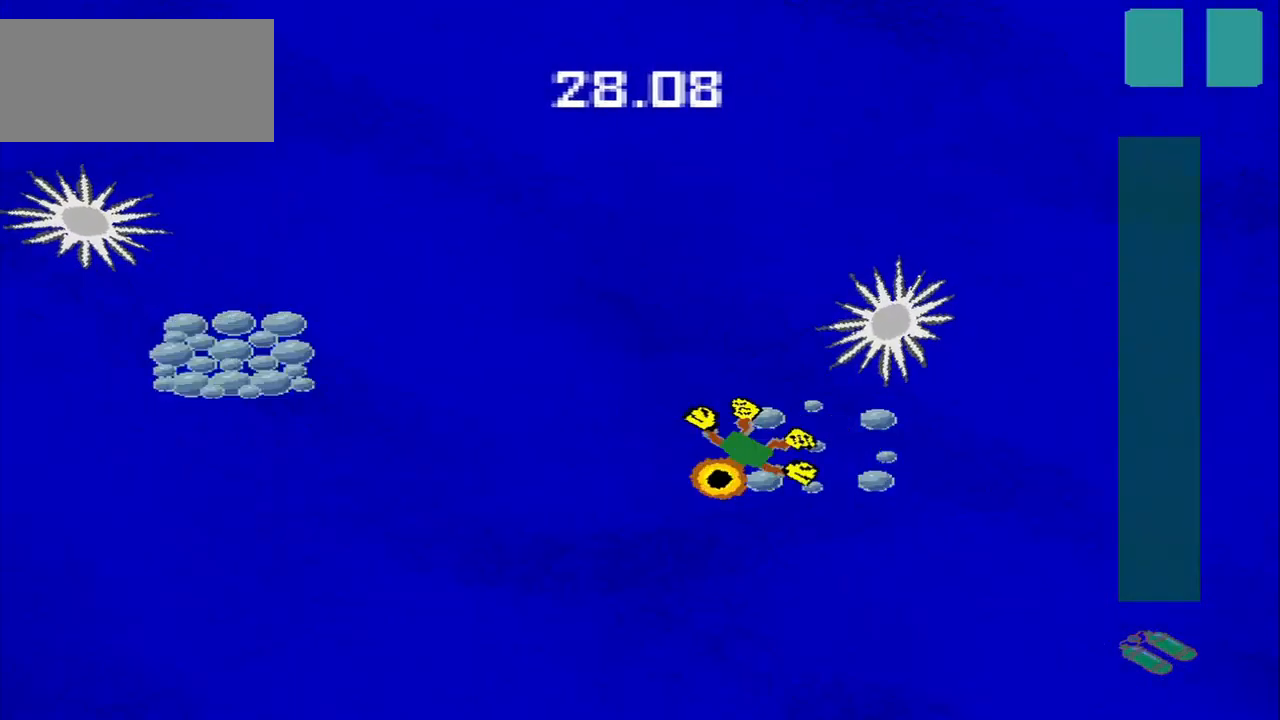
{"dt_ms": 500, "buttons": [], "left_stick": "up-left", "events": [[208, "left_stick", "up-left"]]}
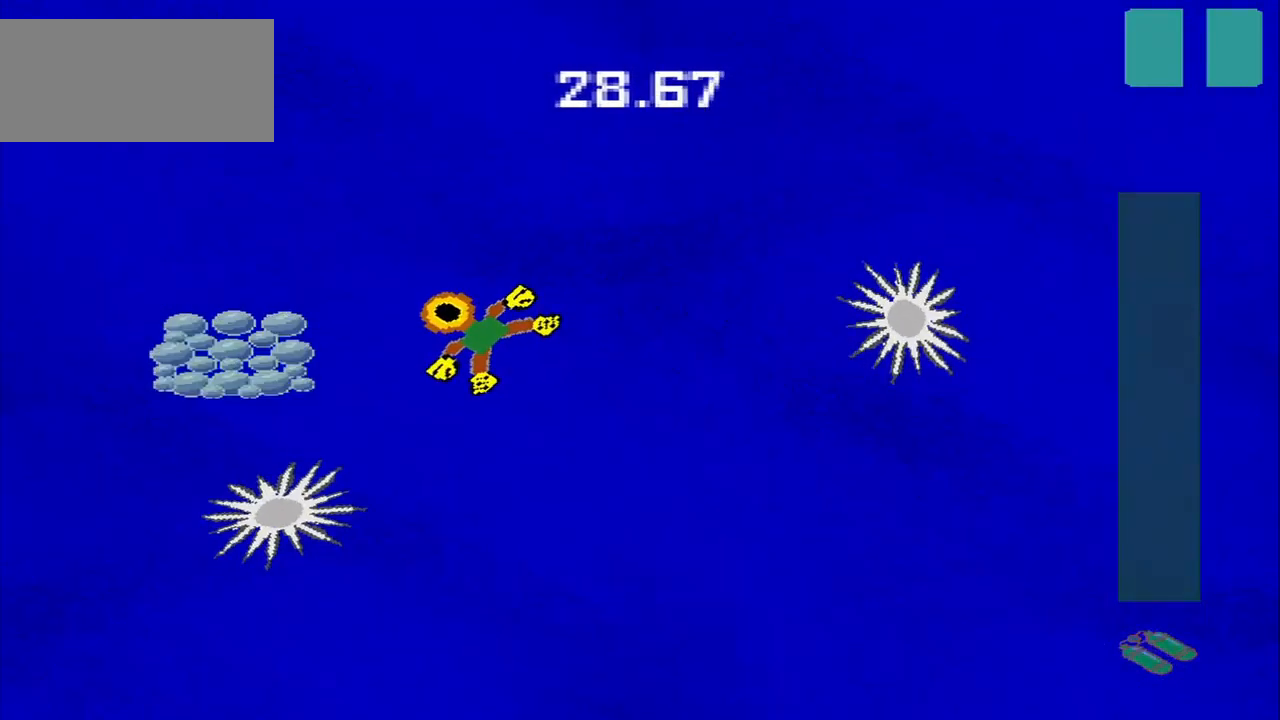
{"dt_ms": 541, "buttons": [], "left_stick": "down-right", "events": [[167, "left_stick", "down-left"], [292, "left_stick", "down"], [416, "left_stick", "down-right"]]}
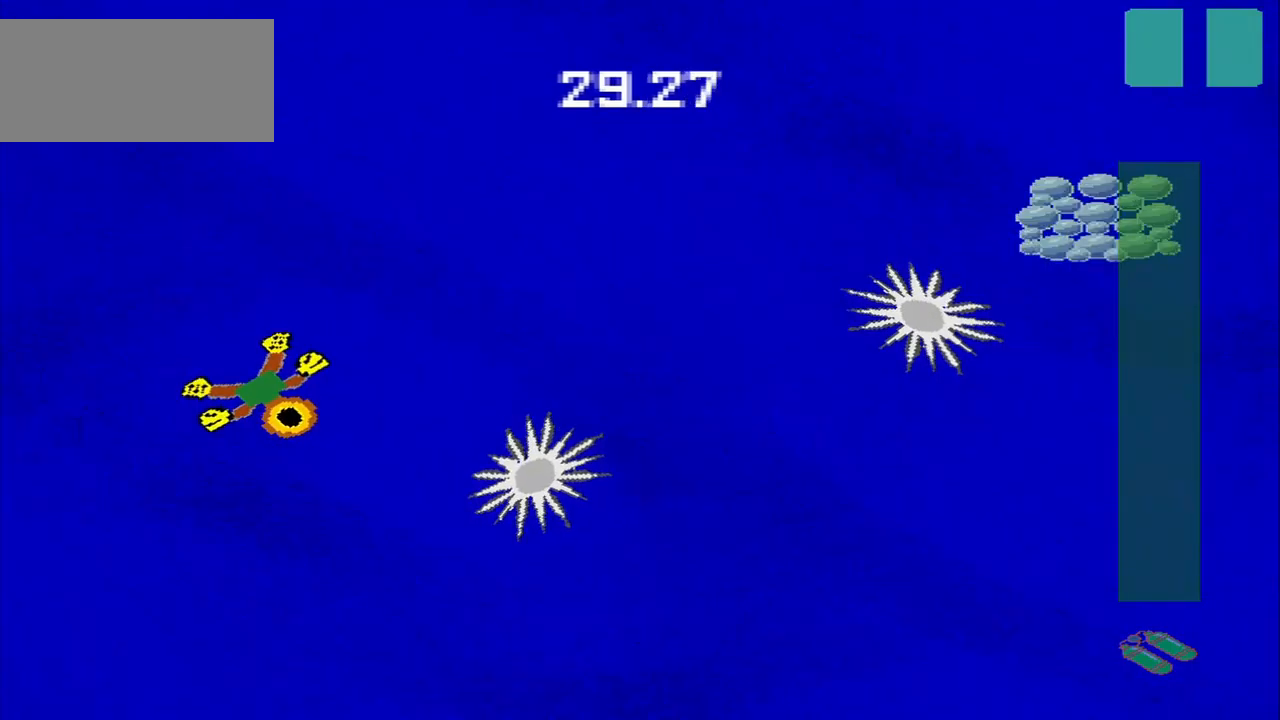
{"dt_ms": 500, "buttons": [], "left_stick": "up-right", "events": [[84, "left_stick", "up-right"]]}
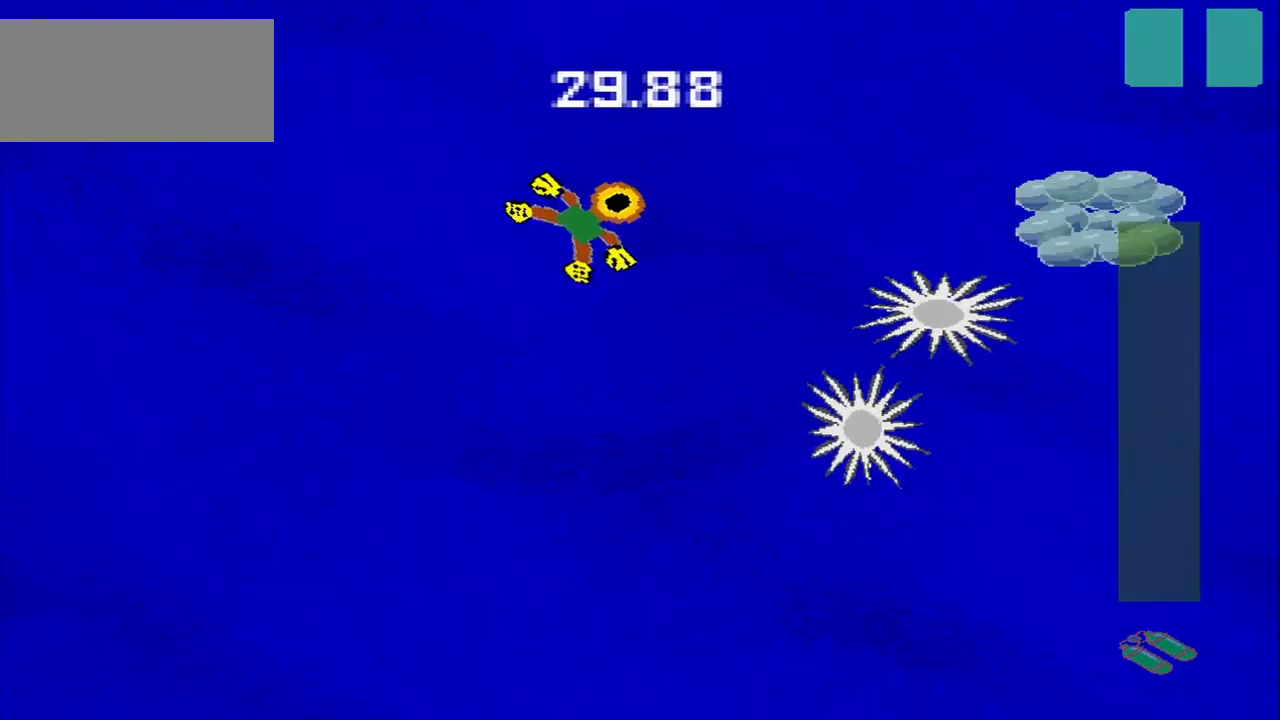
{"dt_ms": 500, "buttons": [], "left_stick": "down-right", "events": [[250, "left_stick", "down-right"]]}
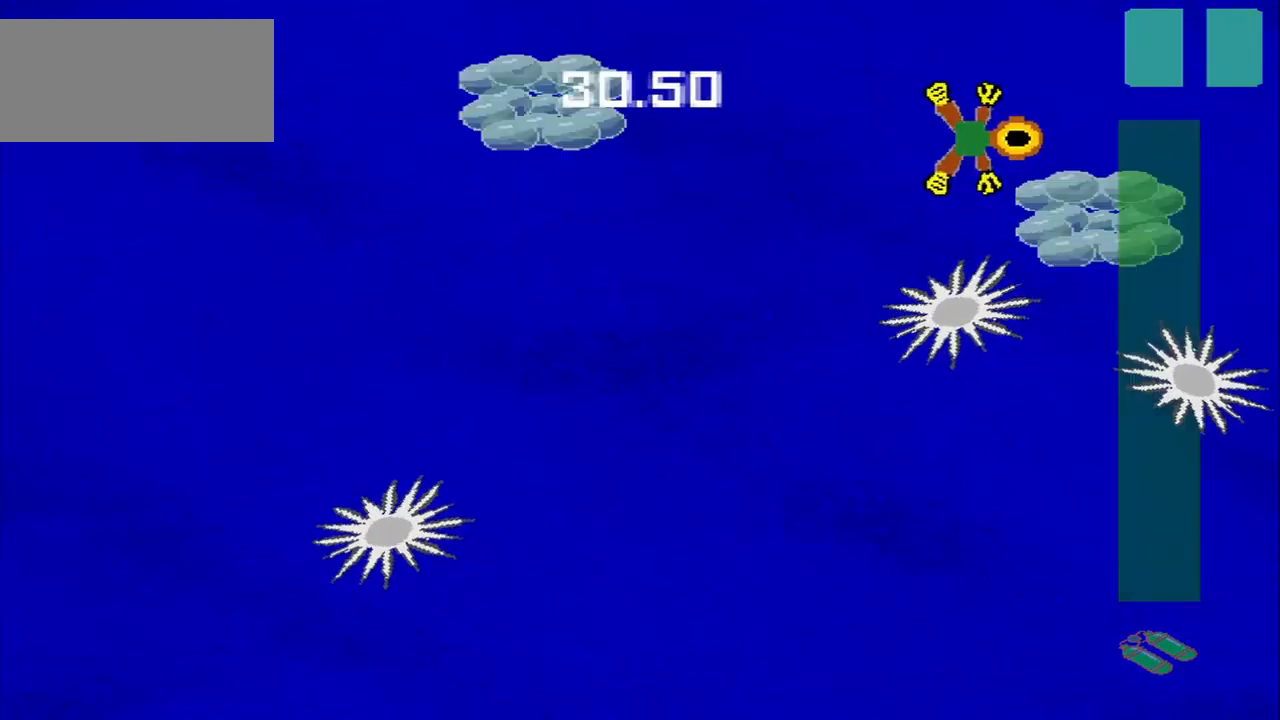
{"dt_ms": 500, "buttons": [], "left_stick": "down-left", "events": [[125, "left_stick", "down-left"]]}
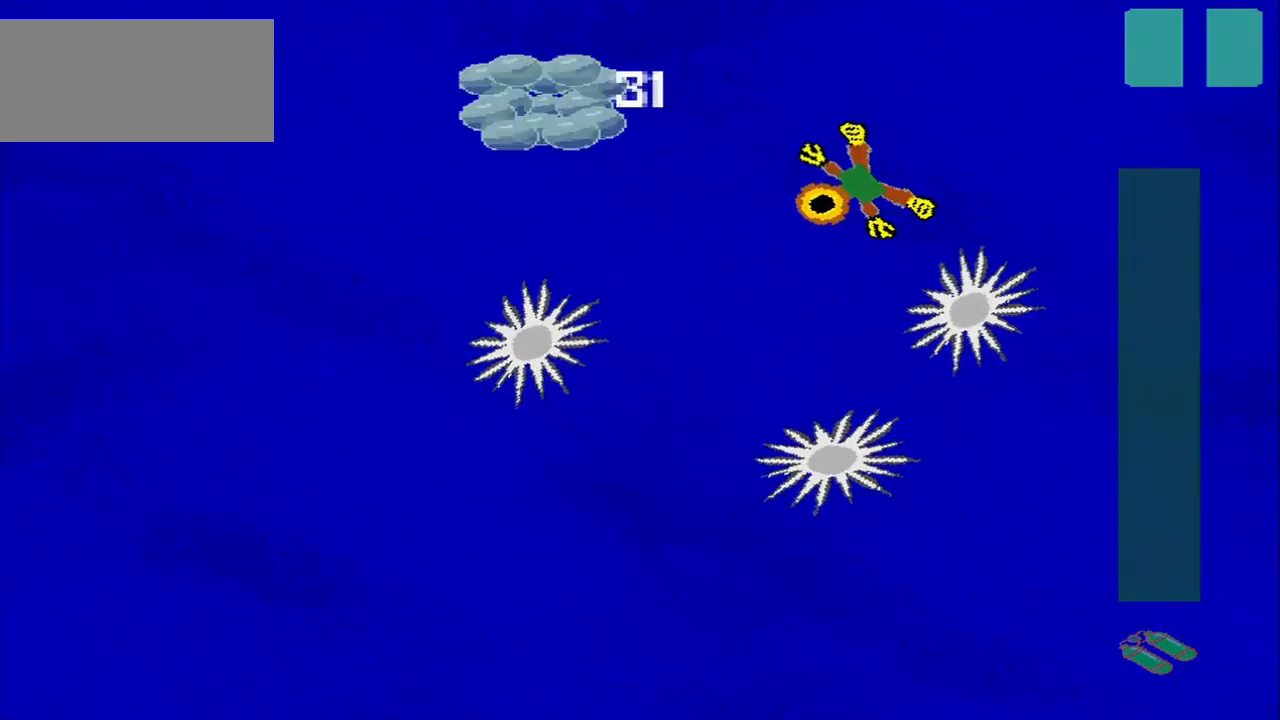
{"dt_ms": 500, "buttons": [], "left_stick": "down-left", "events": [[209, "left_stick", "down"], [417, "left_stick", "down-left"]]}
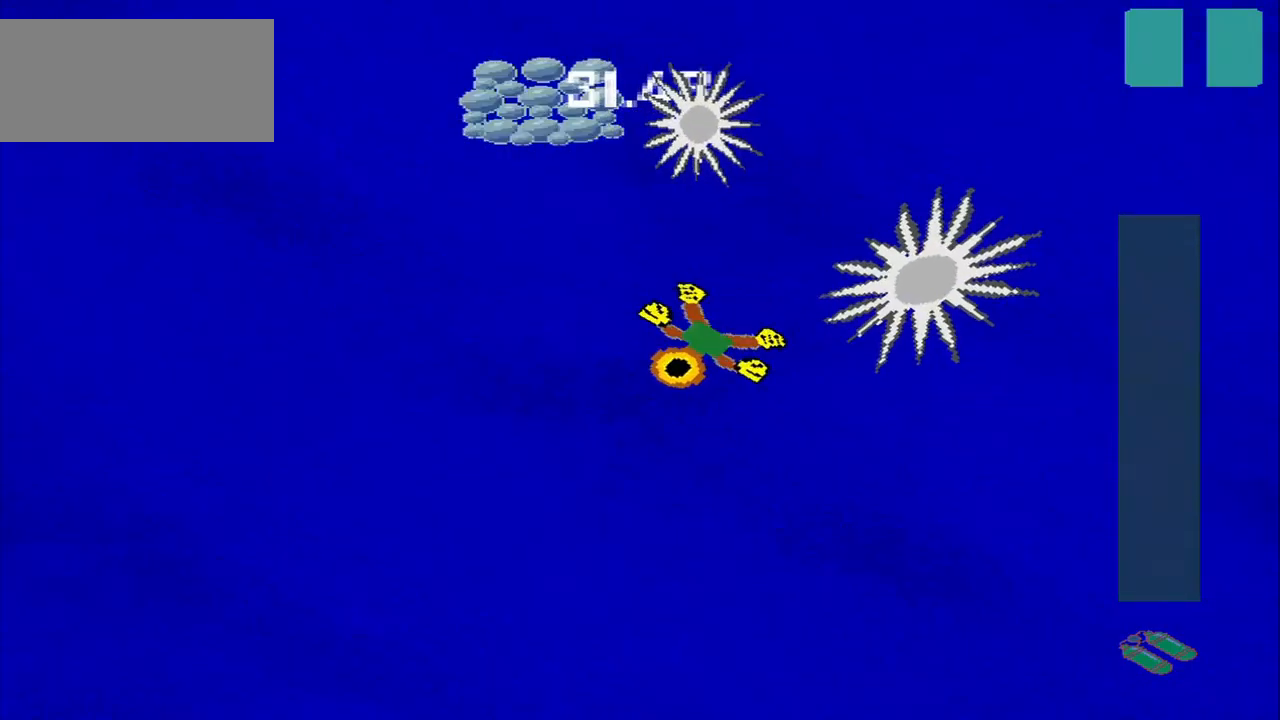
{"dt_ms": 500, "buttons": [], "left_stick": "up", "events": [[125, "left_stick", "up-left"], [417, "left_stick", "up"]]}
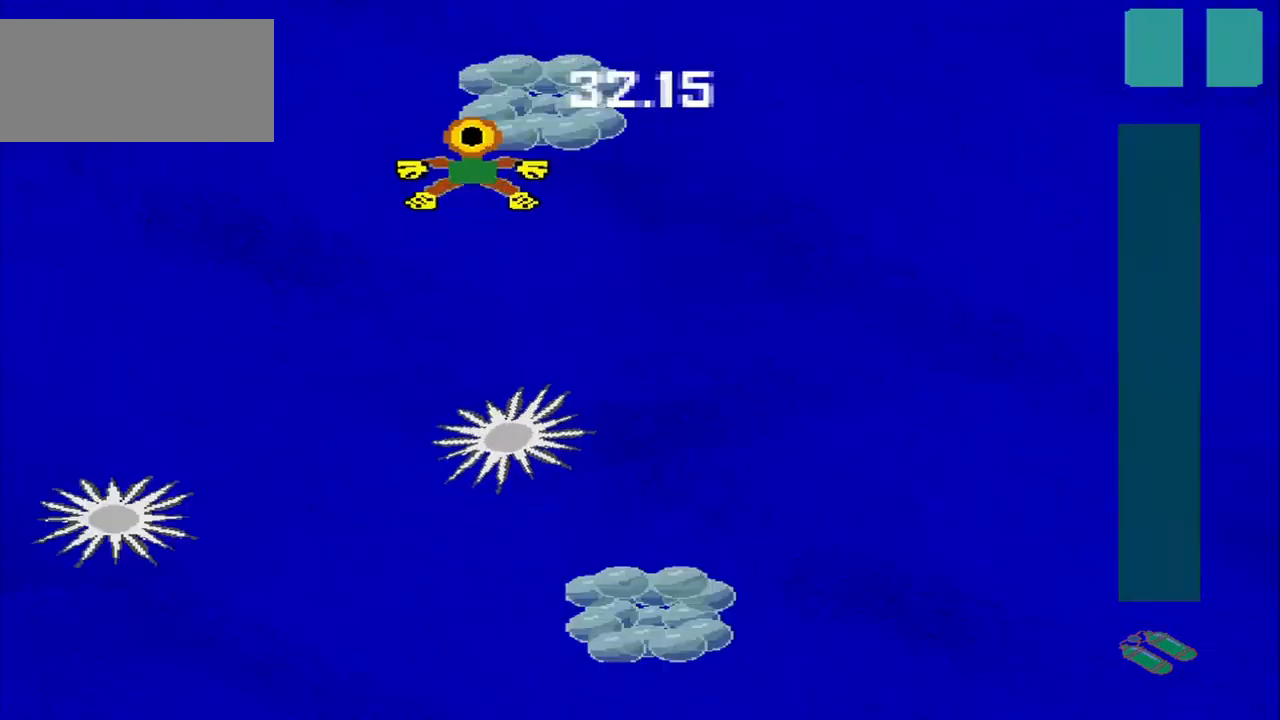
{"dt_ms": 500, "buttons": [], "left_stick": "down-right", "events": [[209, "left_stick", "down-left"], [417, "left_stick", "down-right"]]}
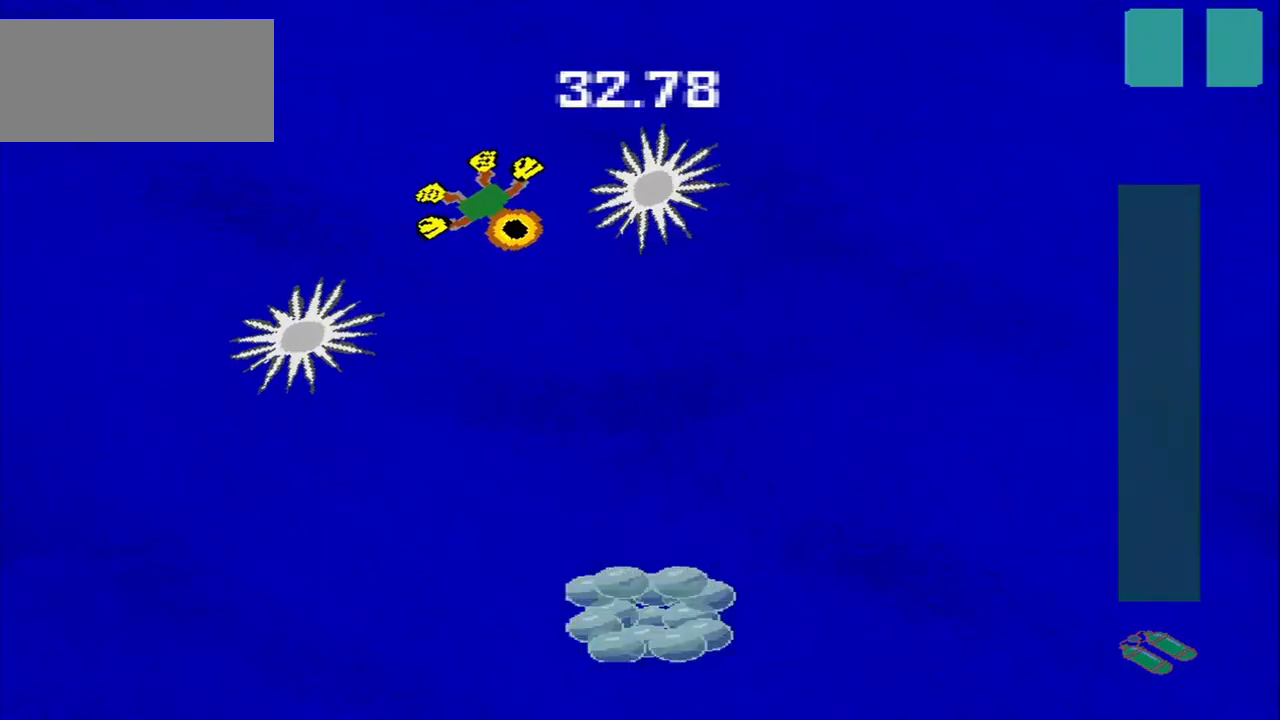
{"dt_ms": 500, "buttons": [], "left_stick": "down-left", "events": [[375, "left_stick", "down-left"]]}
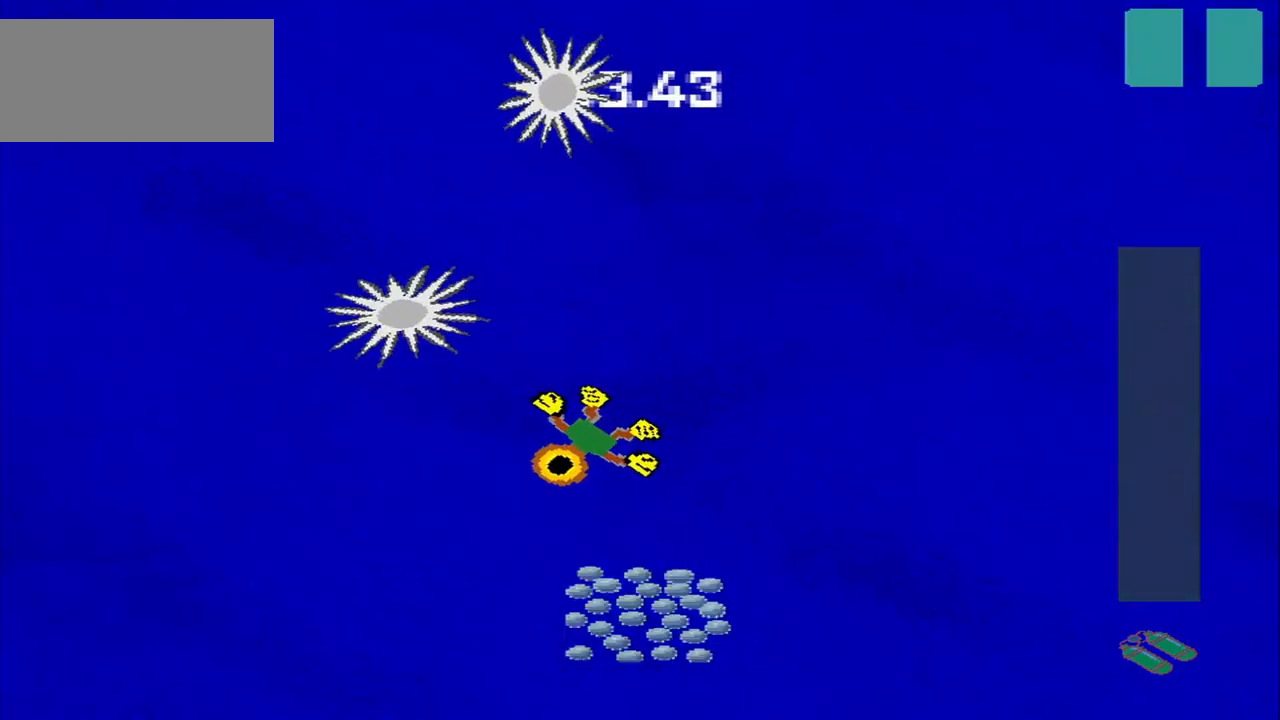
{"dt_ms": 500, "buttons": [], "left_stick": "up-left", "events": [[125, "left_stick", "down-right"], [292, "left_stick", "down-left"], [375, "left_stick", "up-left"]]}
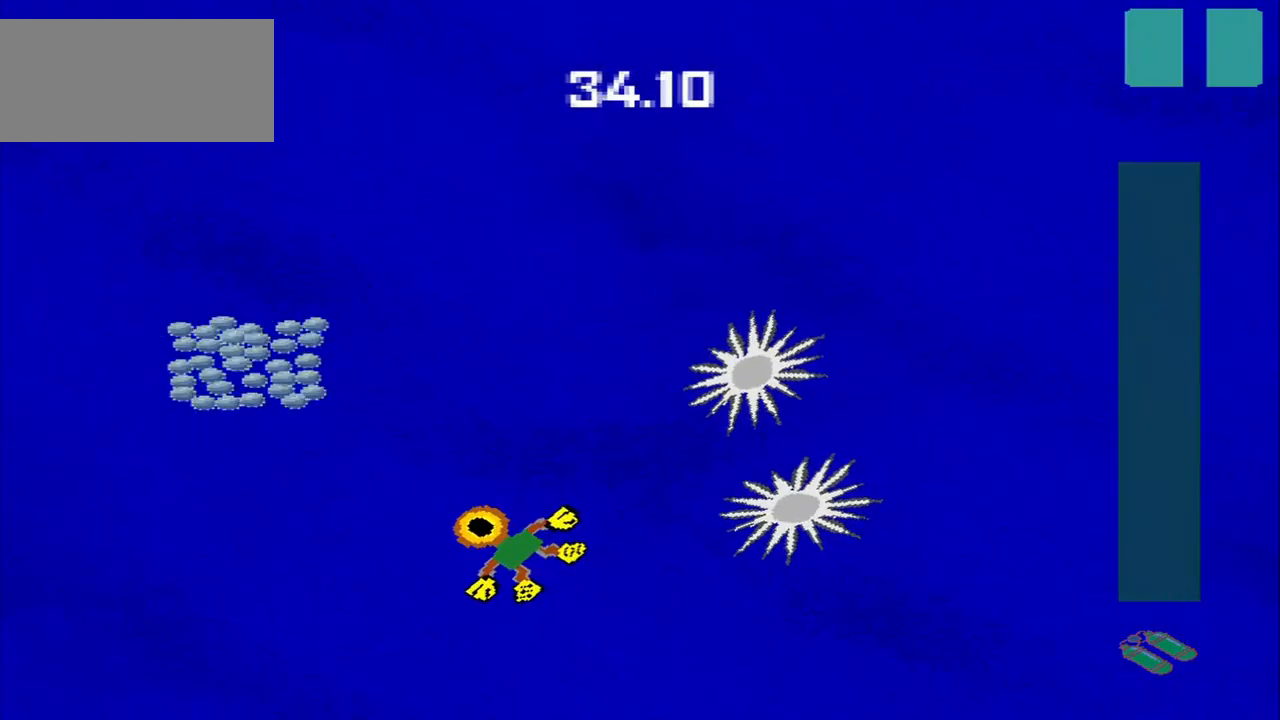
{"dt_ms": 500, "buttons": [], "left_stick": "down-right", "events": [[375, "left_stick", "up-right"], [459, "left_stick", "down-right"]]}
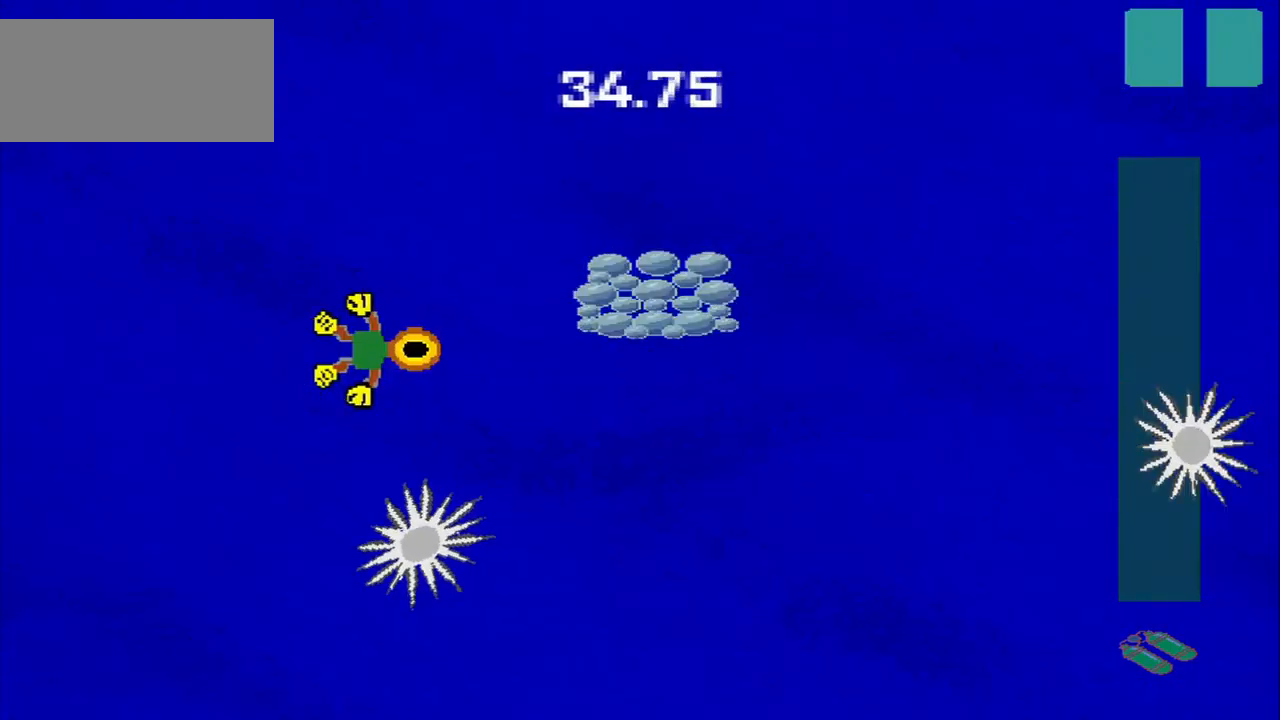
{"dt_ms": 500, "buttons": [], "left_stick": "up-left", "events": [[292, "left_stick", "up-right"], [459, "left_stick", "up-left"]]}